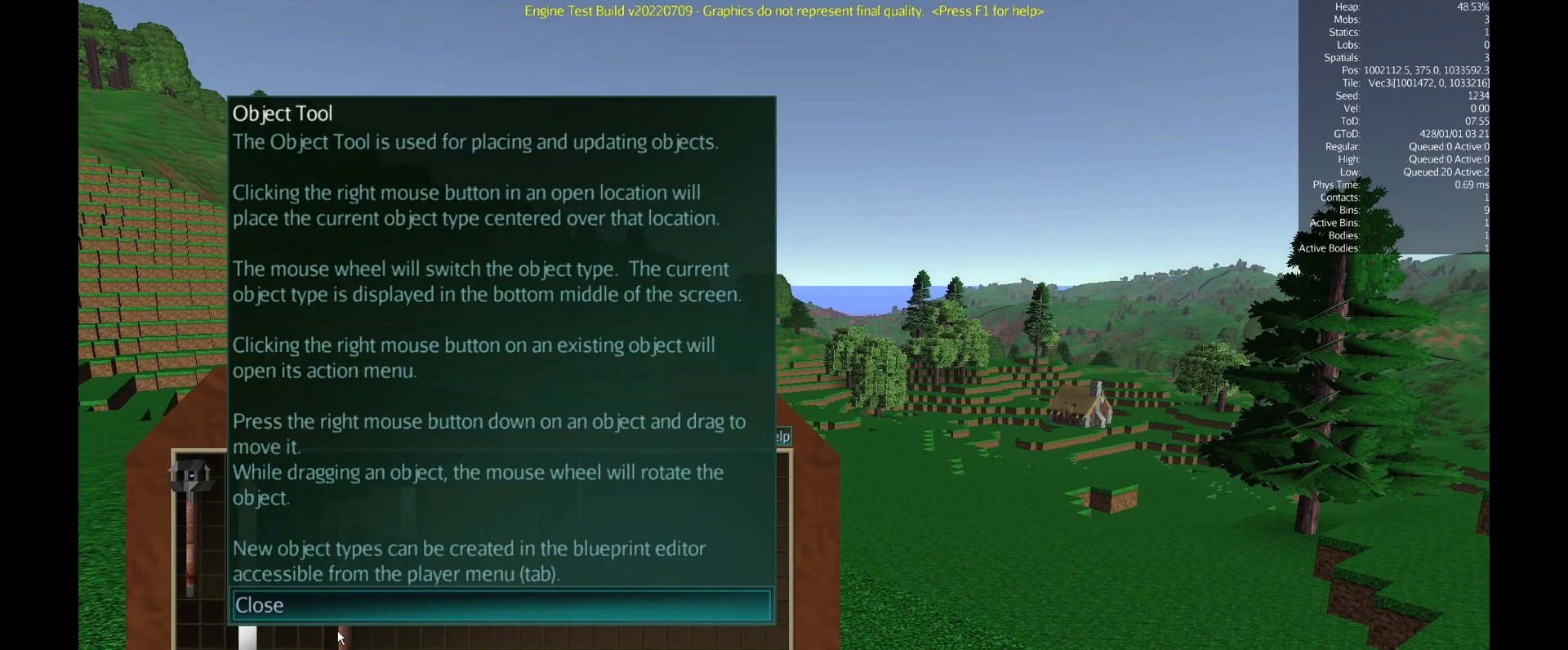
Gameplay with keyboard and mouse; each line is a JSON object with the keys and mouse buttons held at the frame after it. "events" lists presses ("down") and releases ("up") of "a", "c", "ctrl", "d", "e", "escape", "f5", "i", "q", "return", "s", "shift", "space", "tab", "w", "z", "mouse_left", "mouse_wheel", "mouse_right" and "mouse_mb5" between this image and that frame as [ms after this image, input, new state], when the widget could be followed in between. "mouse_left", "mouse_wheel", "mouse_right", "mouse_mb5" = the "left", "wheel", "right", "mb5" buttons of the "mouse" list. No other keys are recorded. Fast repeated clicks can show as one long hold. "wheel" means that the mouse wheel is clicked or scrolled. Mouse movement is not recorded. Not read: mouse_mb4.
{"keys": [], "mouse": ["left"], "events": [[317, "mouse_left", "down"]]}
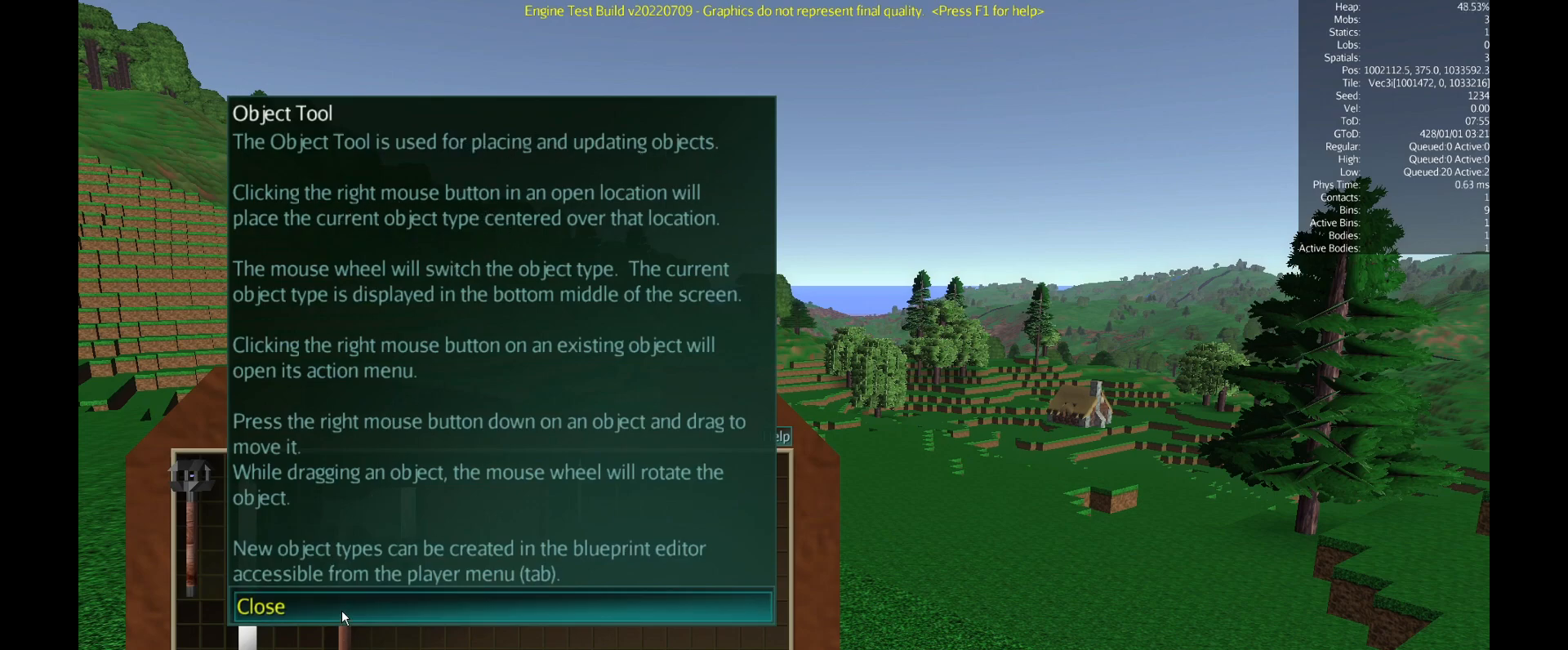
{"keys": [], "mouse": [], "events": [[17, "mouse_left", "up"]]}
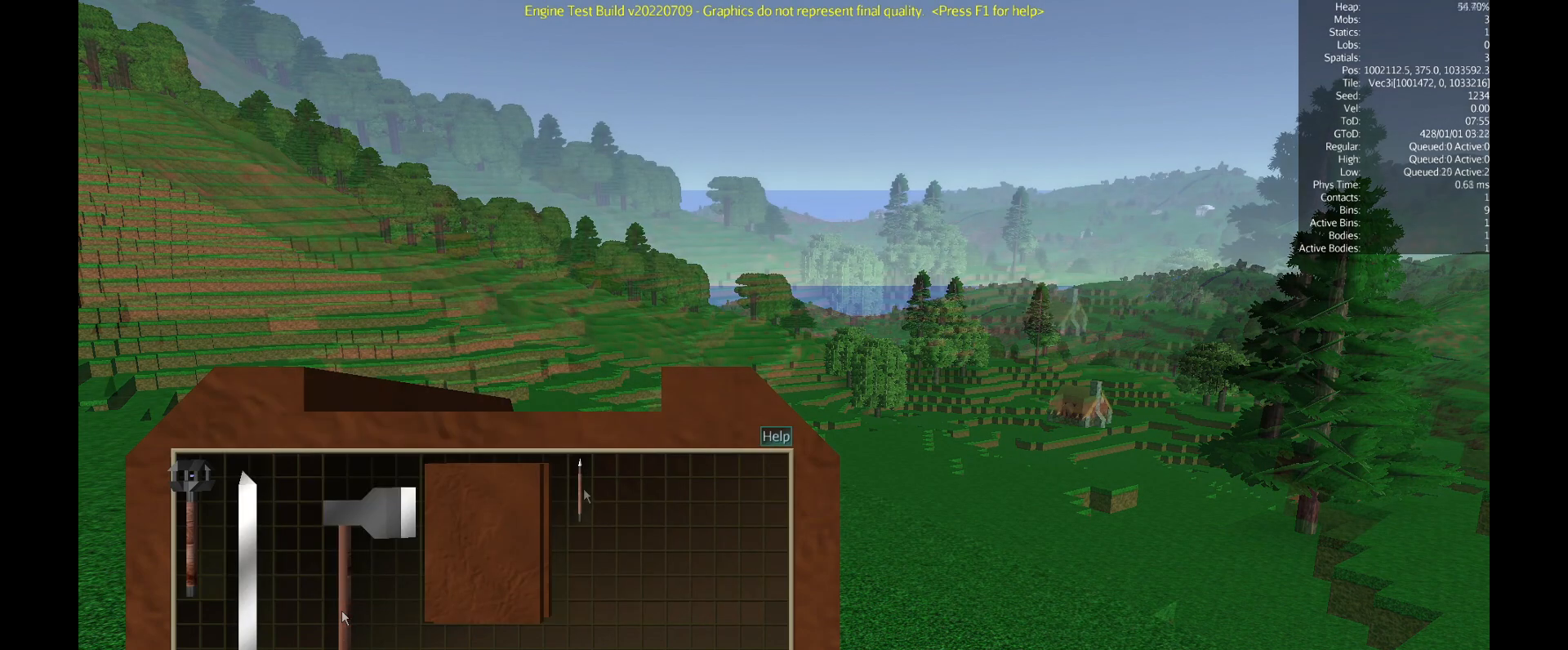
{"keys": [], "mouse": [], "events": []}
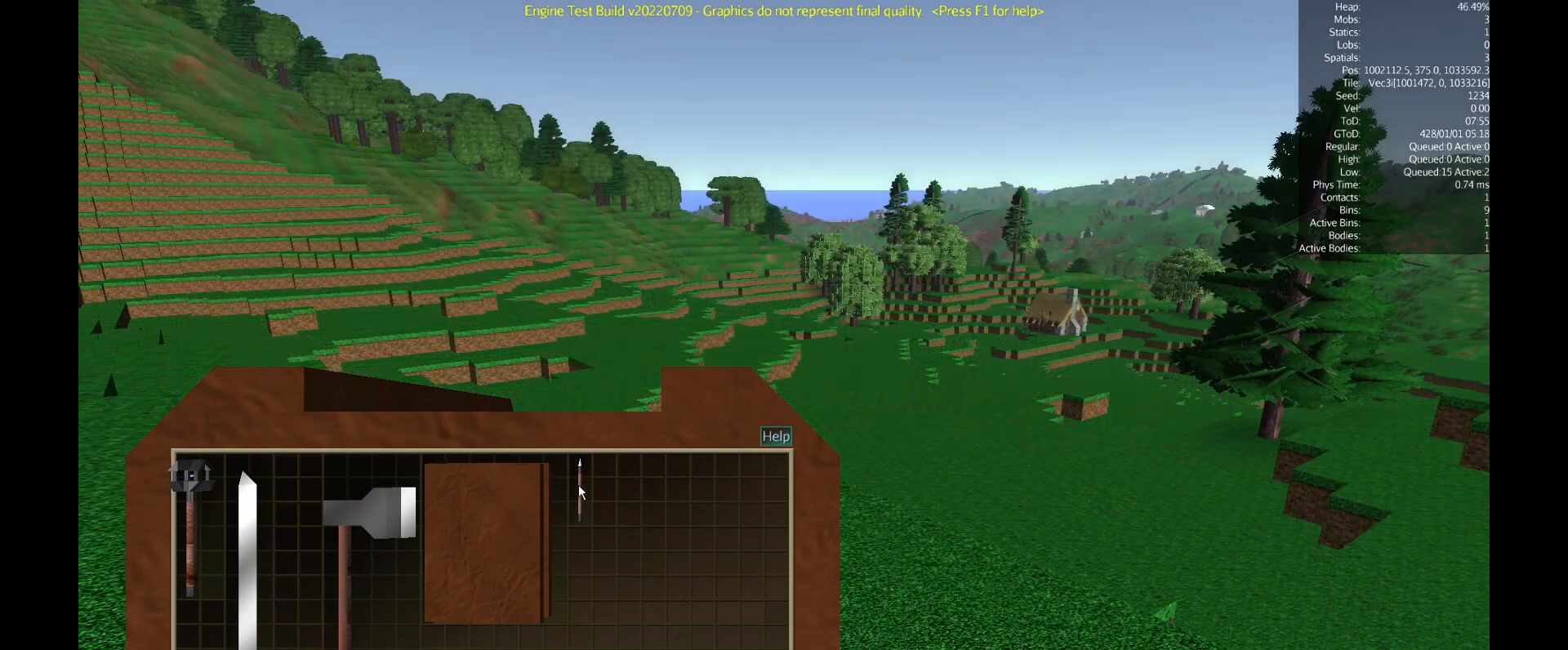
{"keys": [], "mouse": [], "events": [[50, "mouse_right", "down"], [167, "mouse_right", "up"]]}
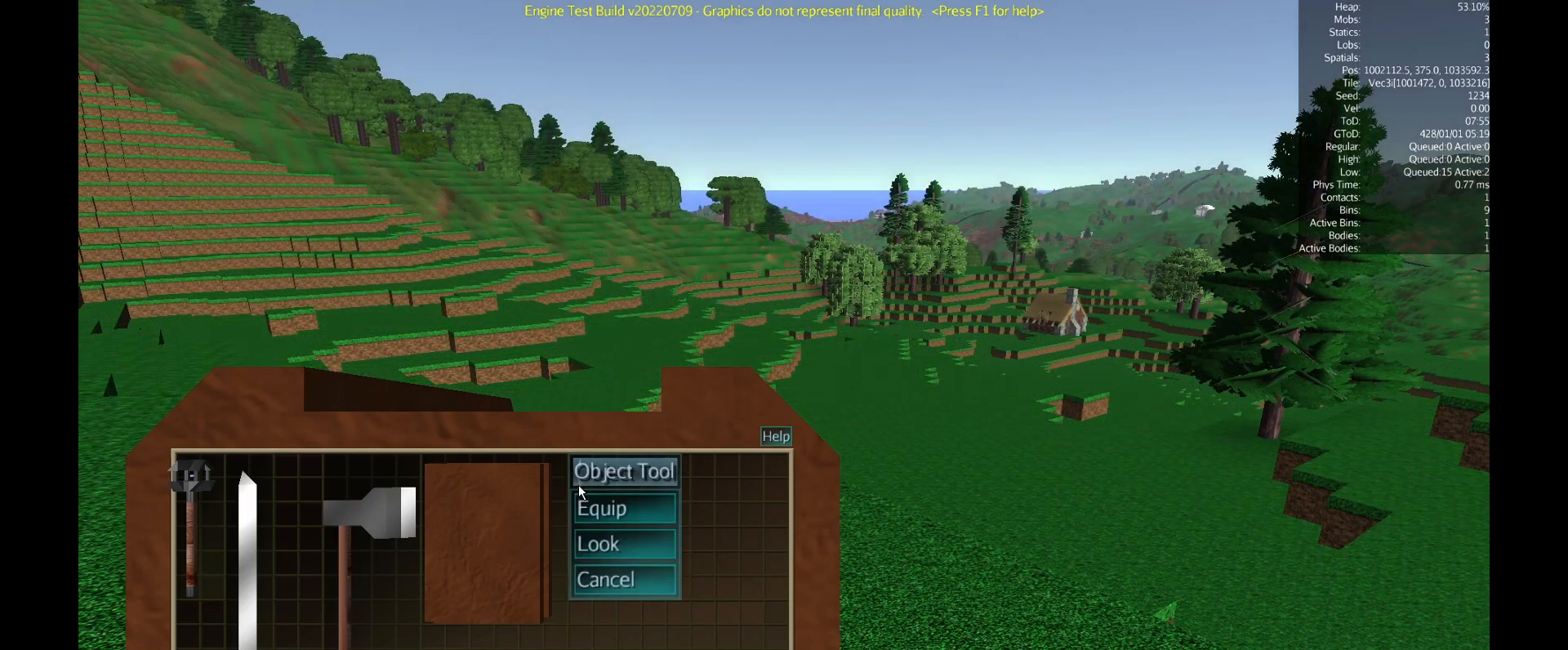
{"keys": [], "mouse": [], "events": []}
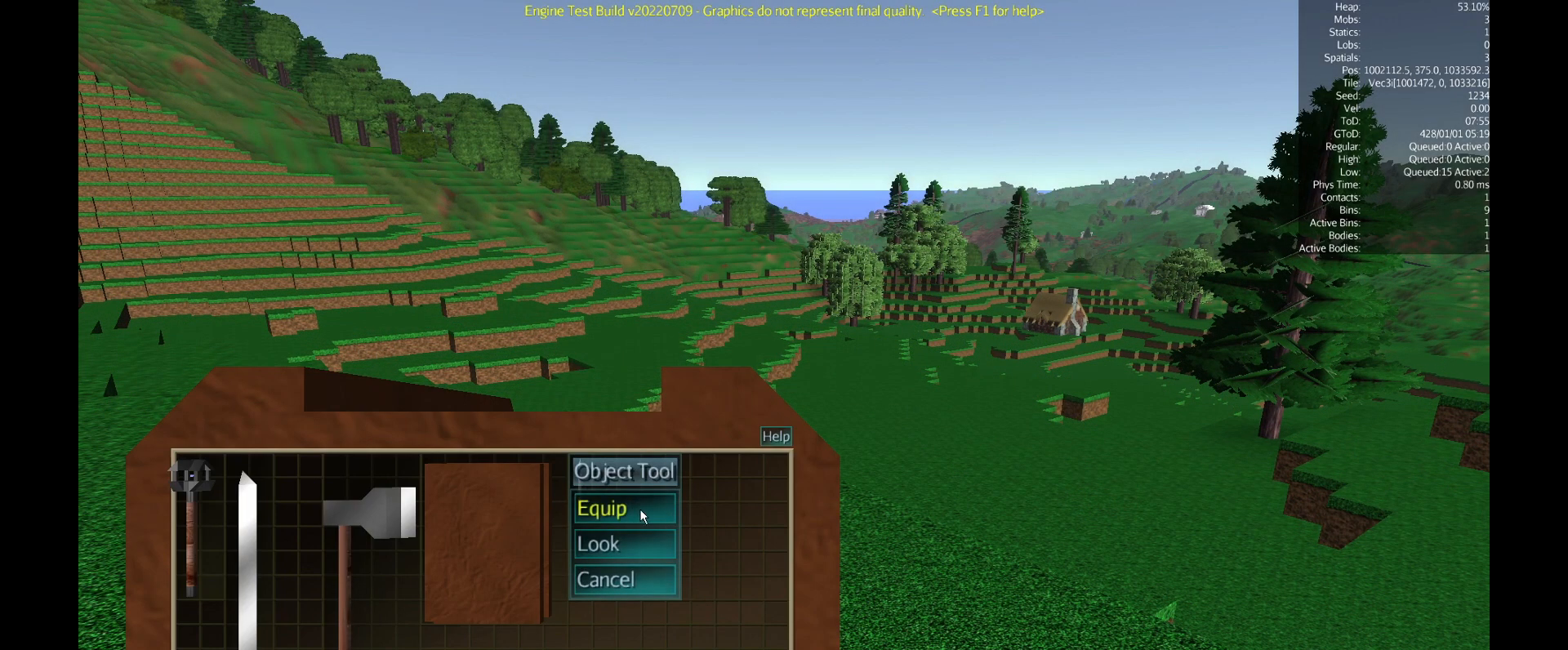
{"keys": [], "mouse": [], "events": []}
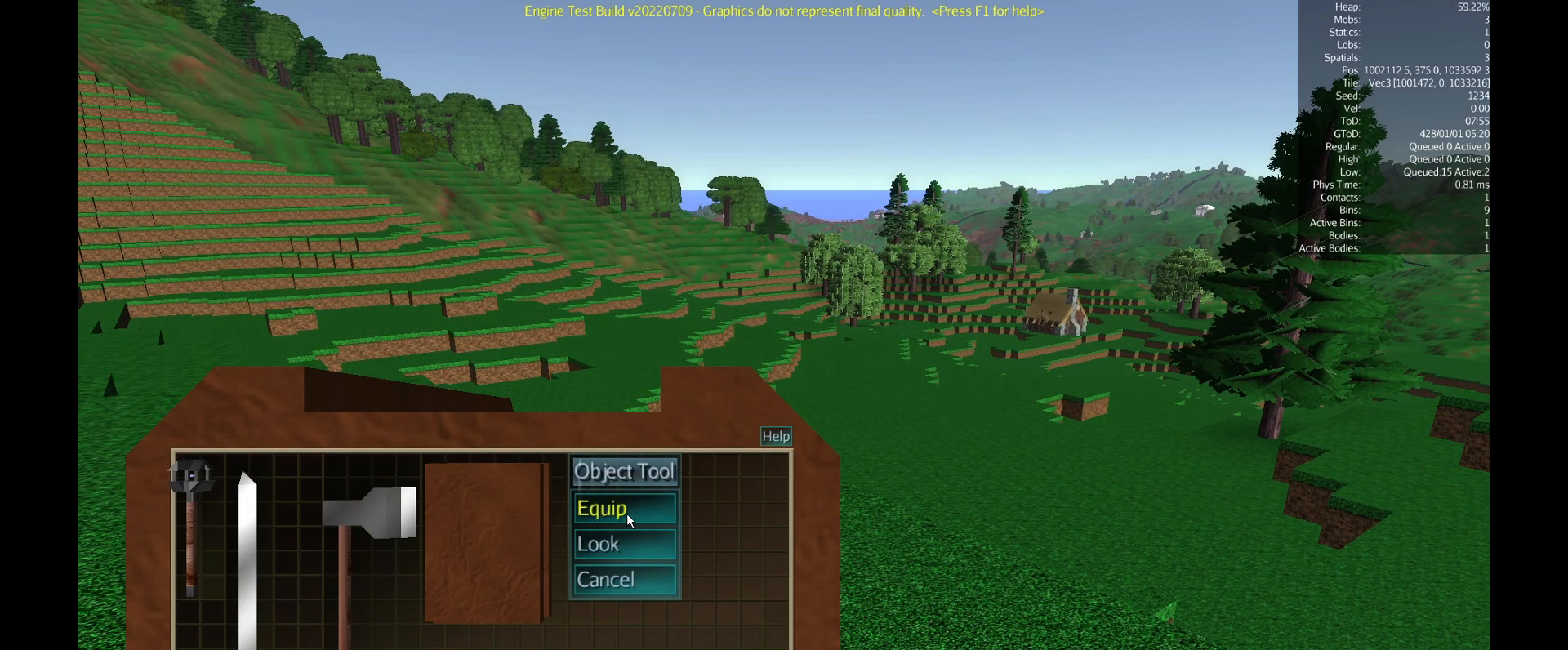
{"keys": [], "mouse": [], "events": [[267, "mouse_left", "down"], [417, "mouse_left", "up"]]}
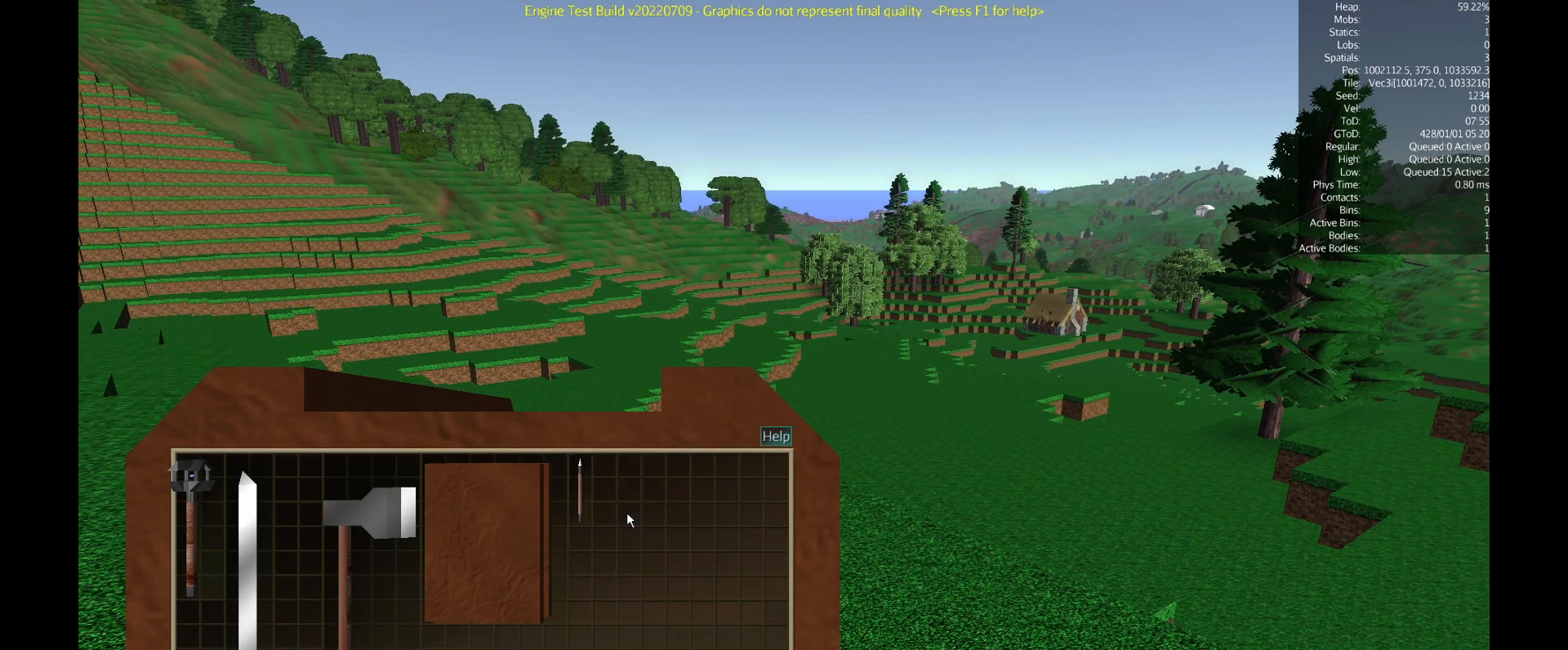
{"keys": [], "mouse": [], "events": []}
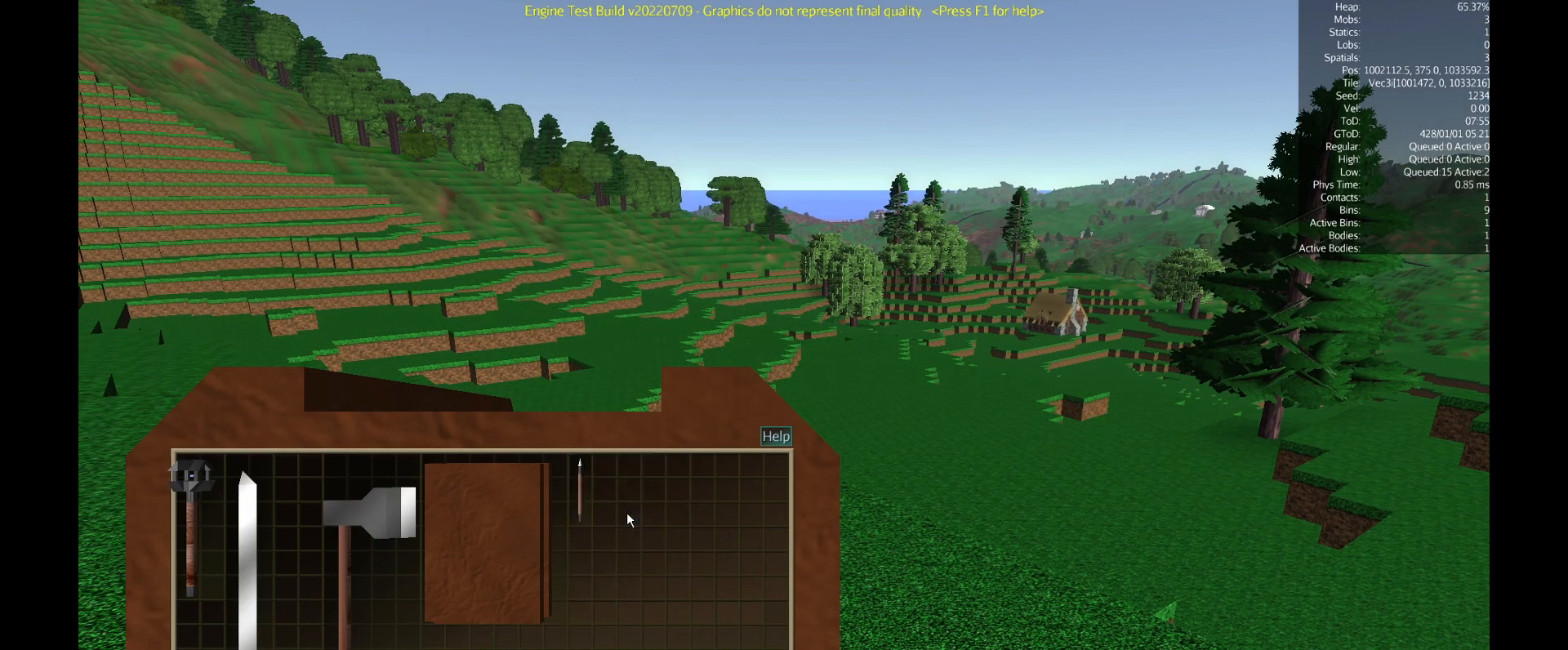
{"keys": [], "mouse": [], "events": []}
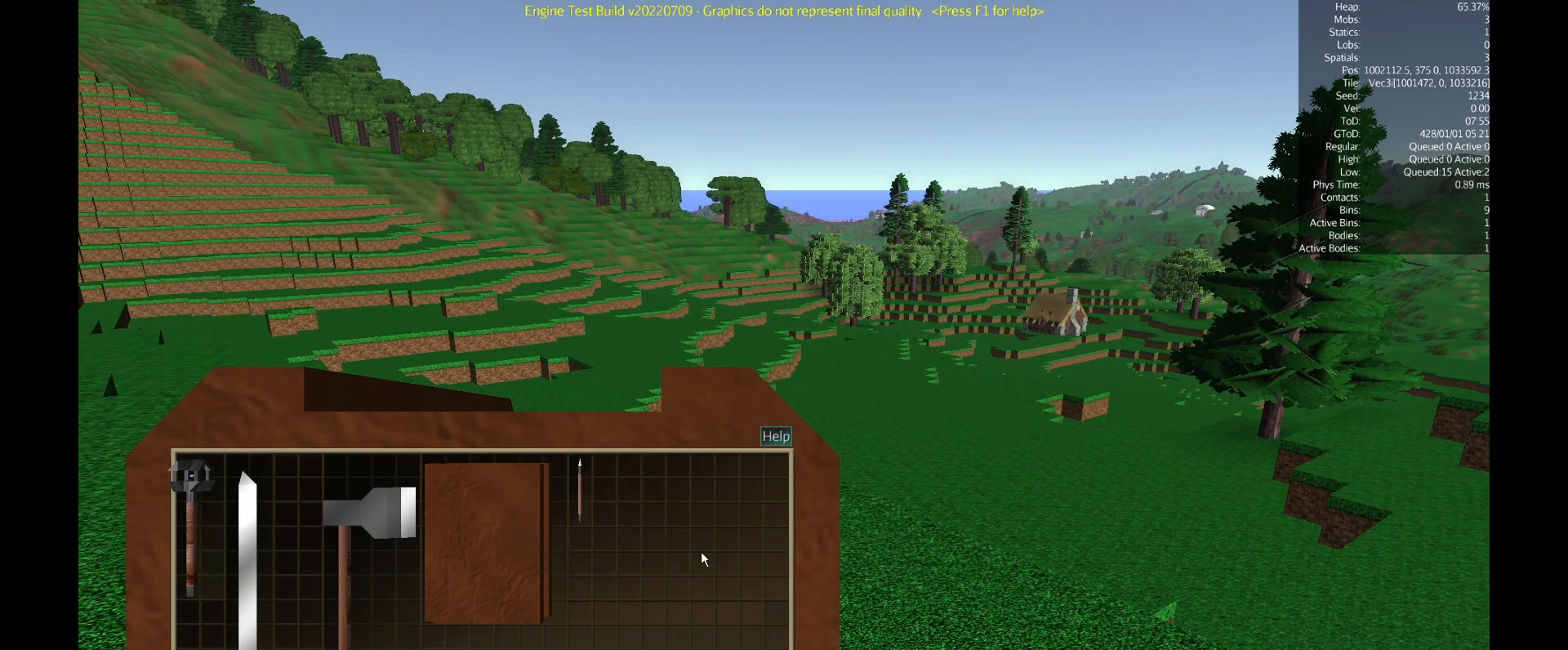
{"keys": [], "mouse": [], "events": []}
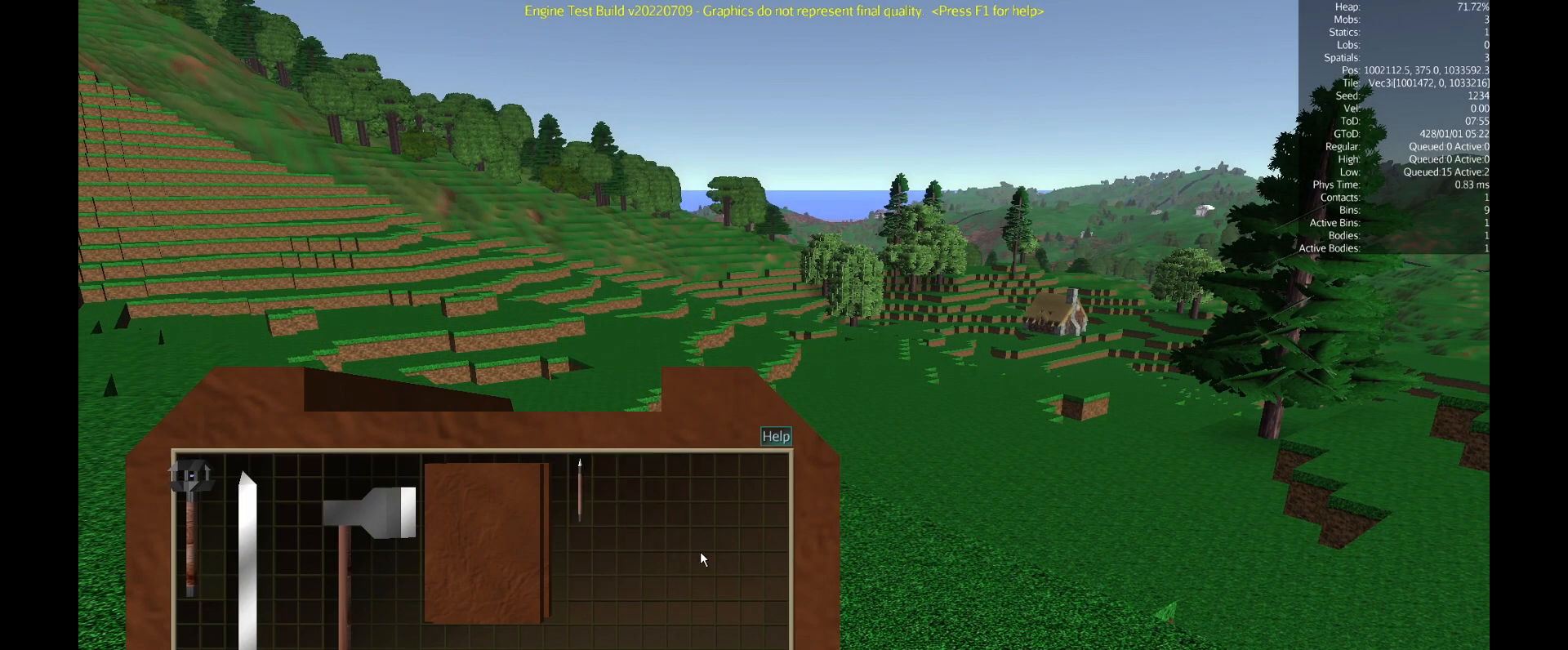
{"keys": [], "mouse": [], "events": []}
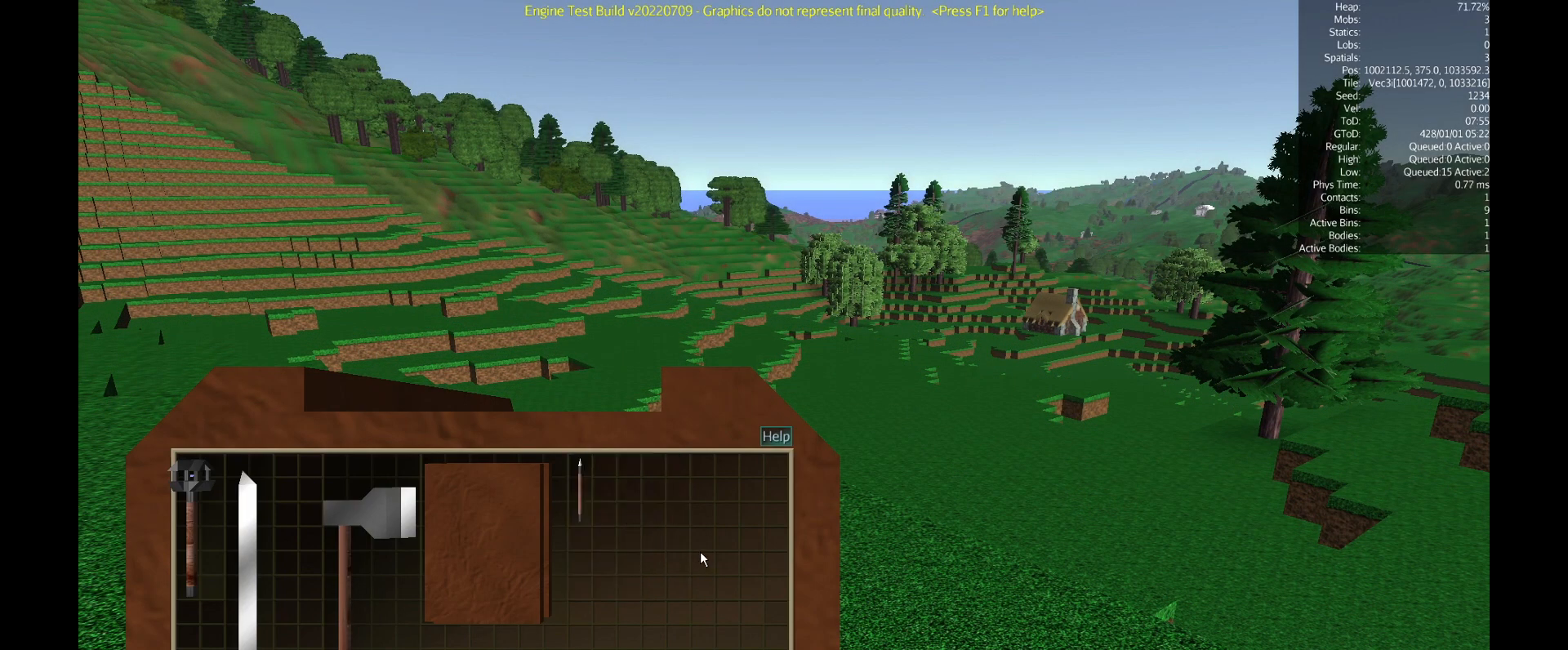
{"keys": [], "mouse": [], "events": [[167, "i", "down"], [251, "i", "up"]]}
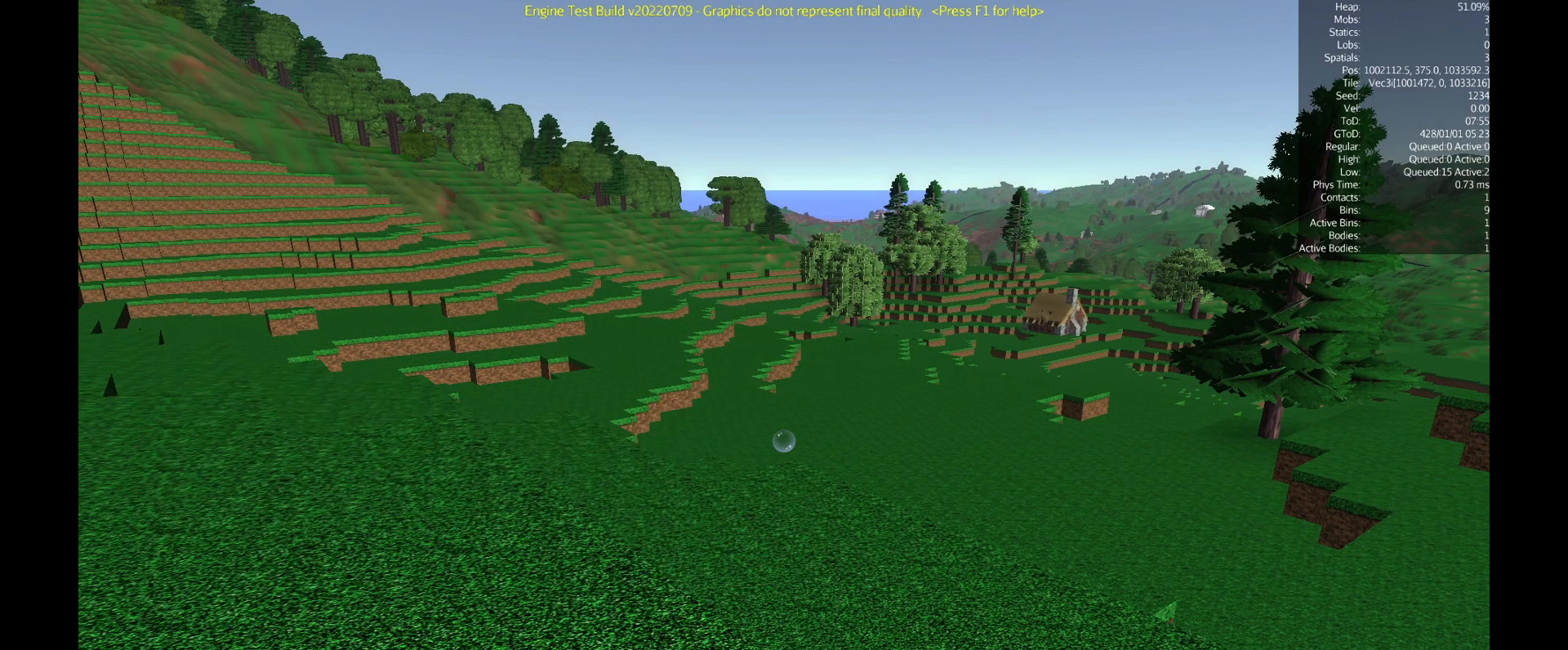
{"keys": [], "mouse": [], "events": []}
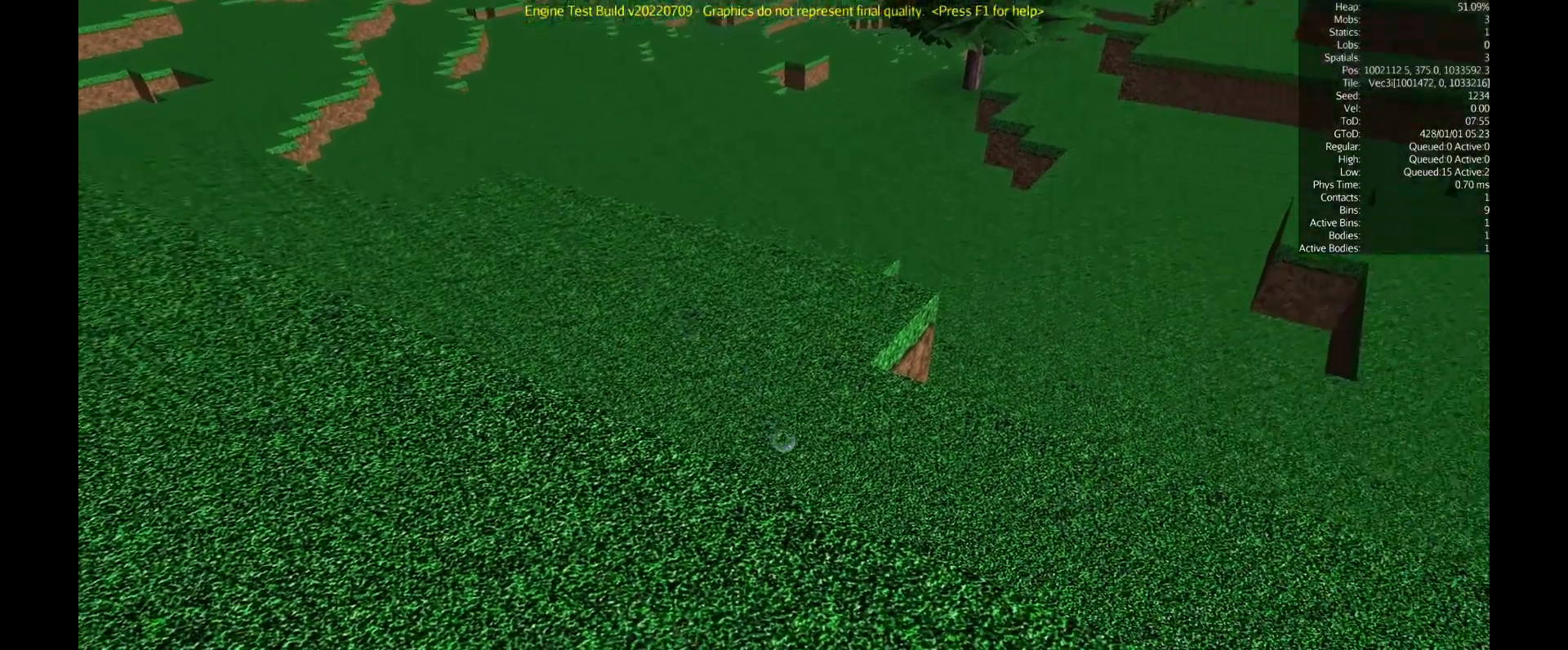
{"keys": [], "mouse": [], "events": []}
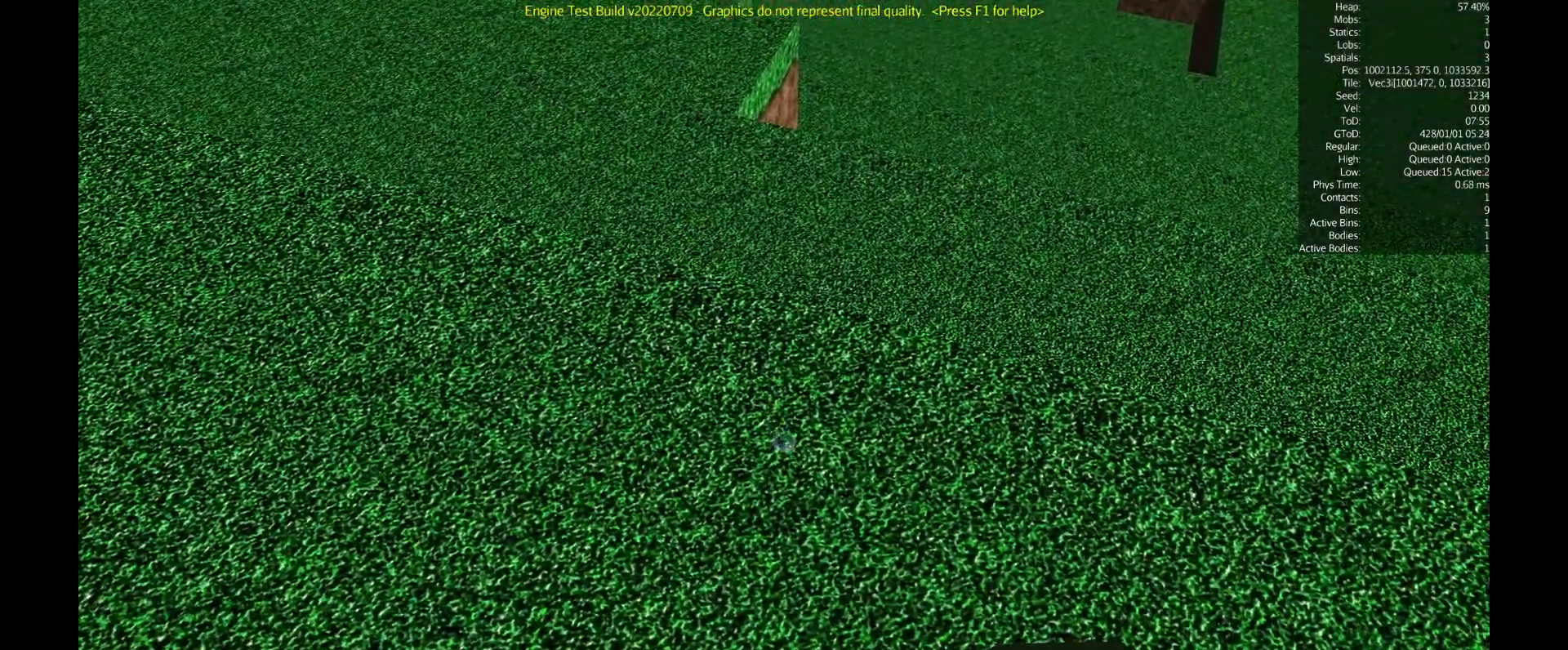
{"keys": [], "mouse": [], "events": []}